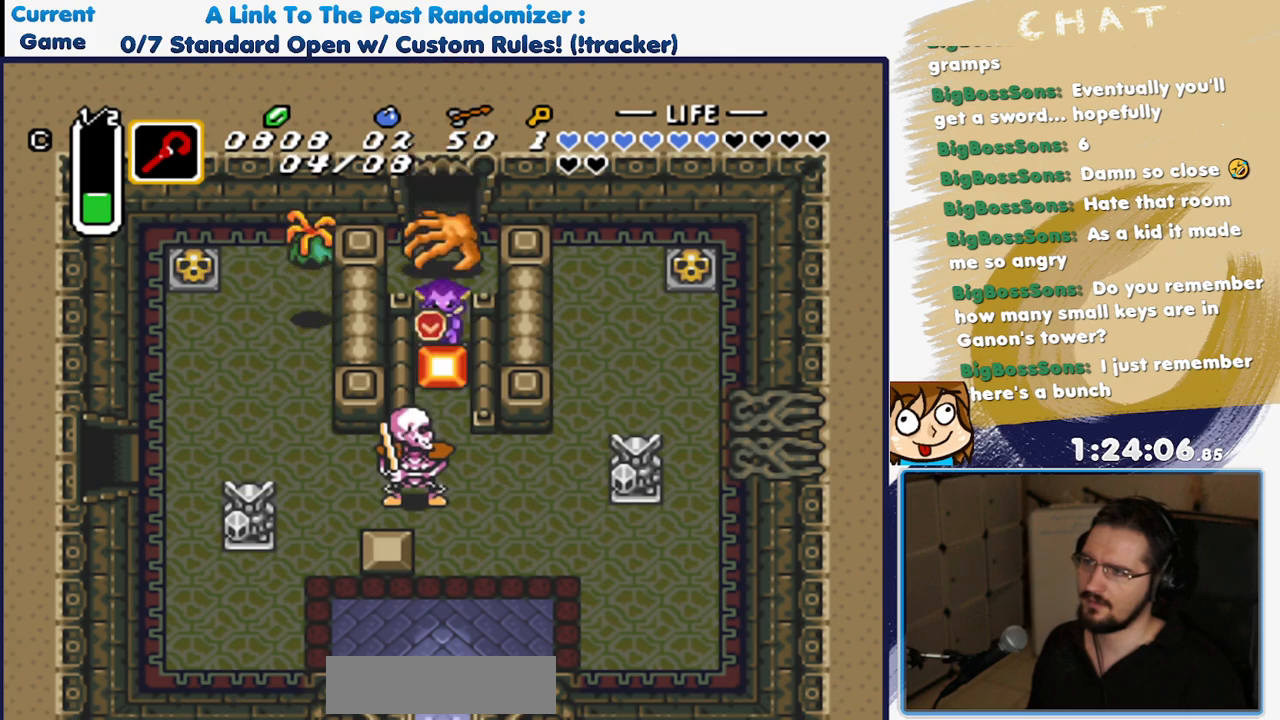
Gameplay with a controller (Nintendo layout); each line is a JSON object with the inputs held at the frame after it (dt_ms = milliseconds from this image to that frame). "events" lists button and stick changes between this image and that frame as [ms after this image, input, new state], when the widget could be followed in between. Not read: L1 L3 R3 SELECT START.
{"dt_ms": 500, "buttons": [], "events": []}
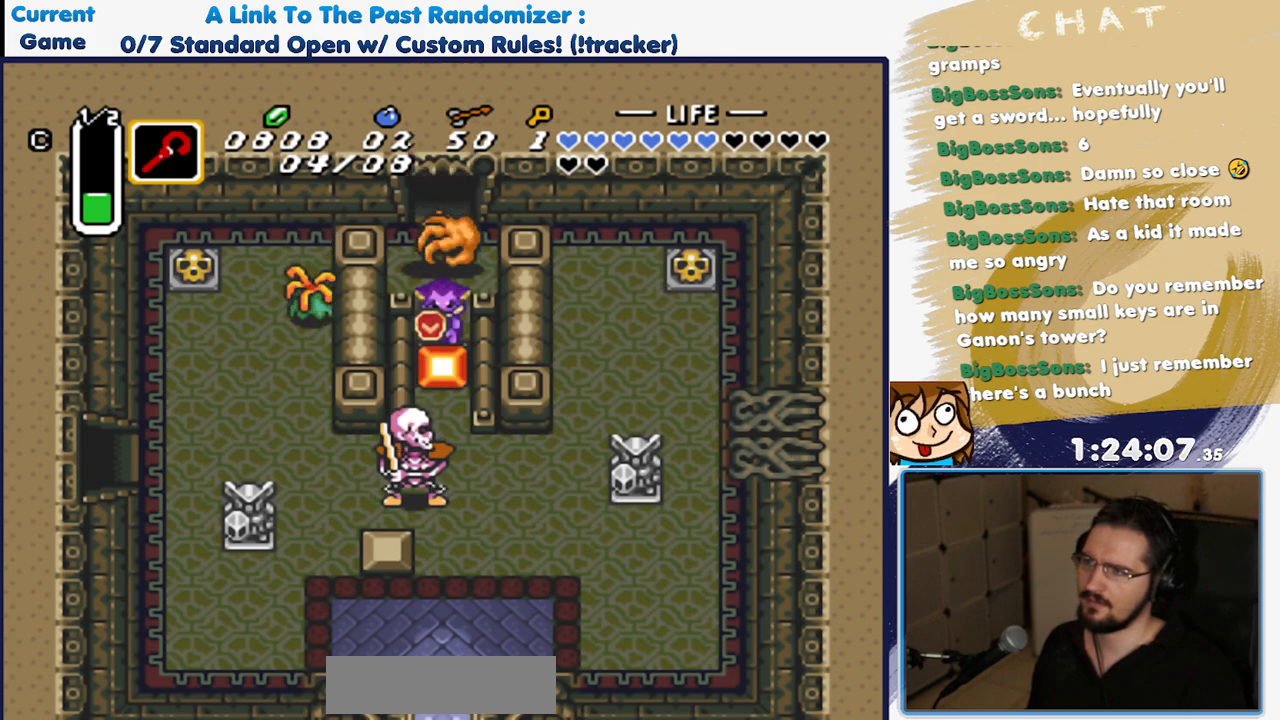
{"dt_ms": 500, "buttons": [], "events": []}
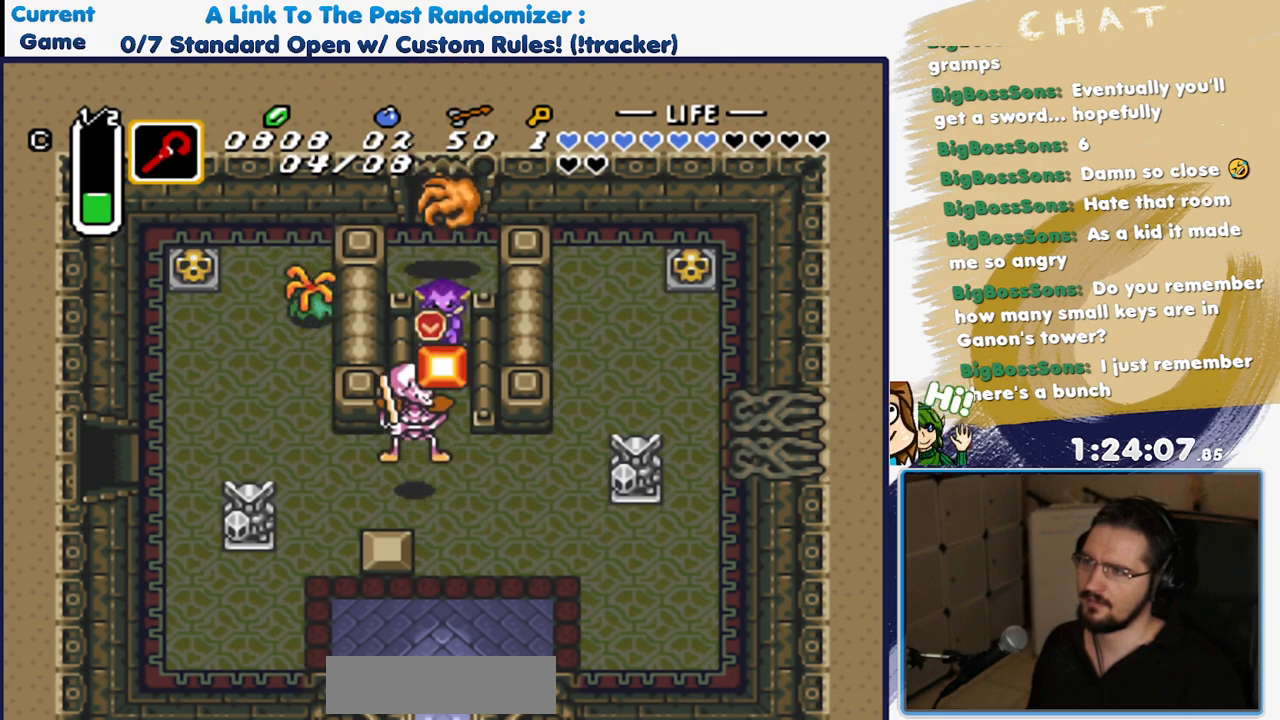
{"dt_ms": 500, "buttons": ["DPAD_UP"], "events": [[100, "DPAD_UP", "down"]]}
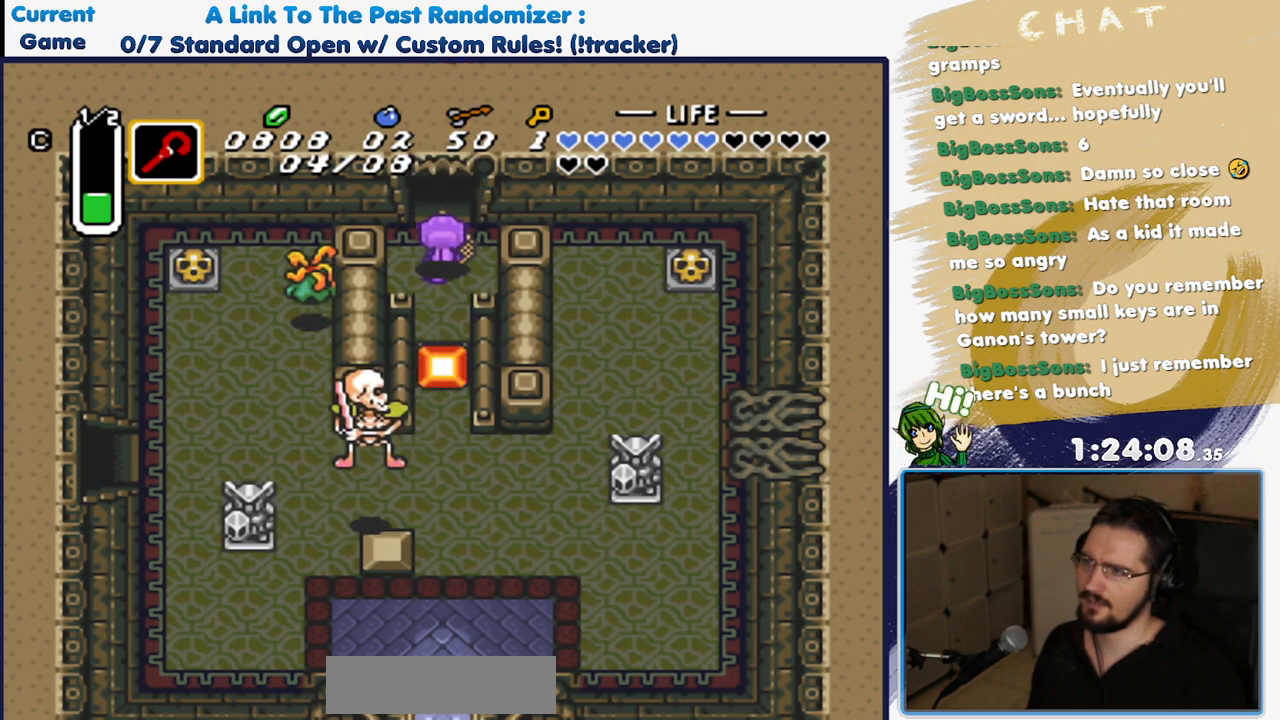
{"dt_ms": 500, "buttons": ["DPAD_UP"], "events": []}
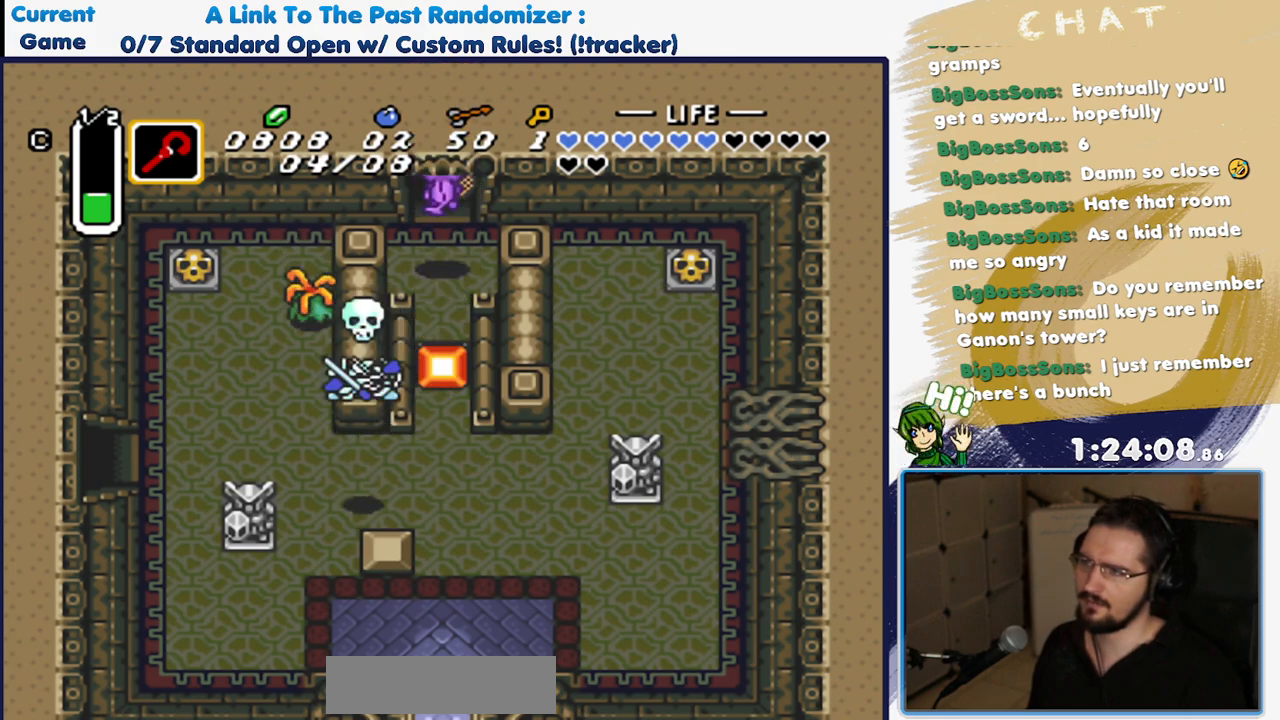
{"dt_ms": 500, "buttons": ["DPAD_UP"], "events": []}
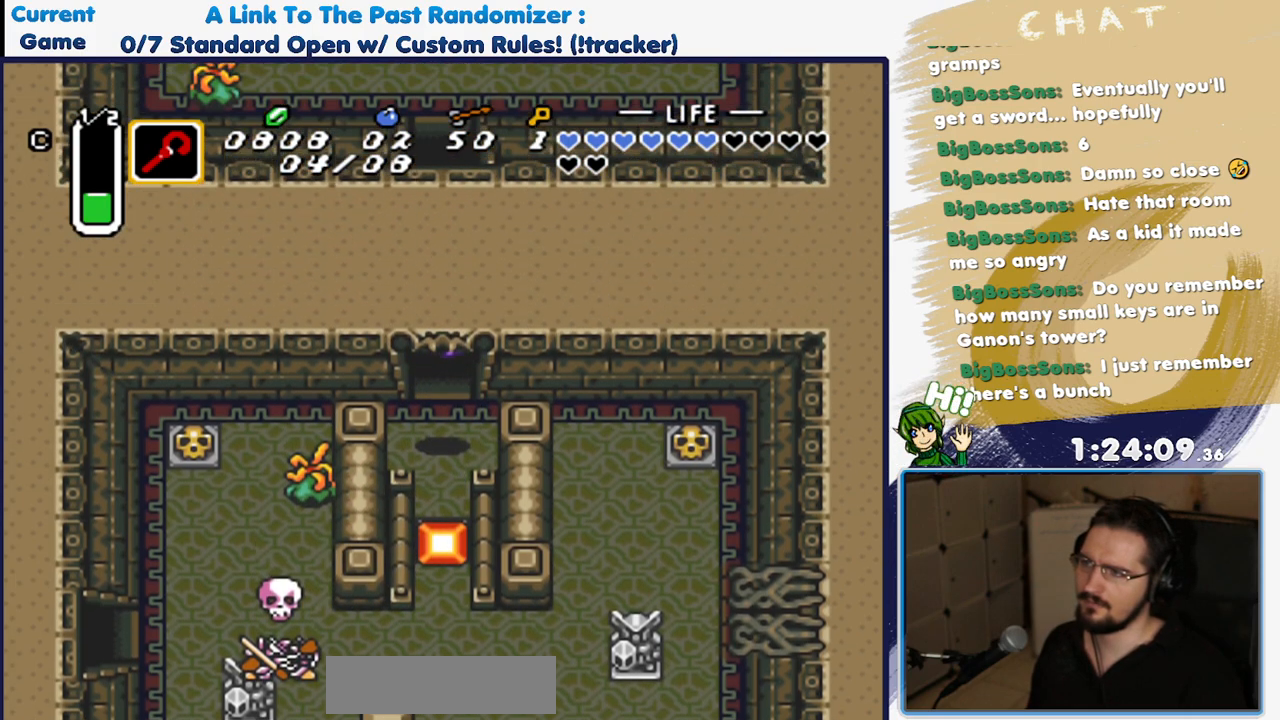
{"dt_ms": 500, "buttons": ["DPAD_UP"], "events": []}
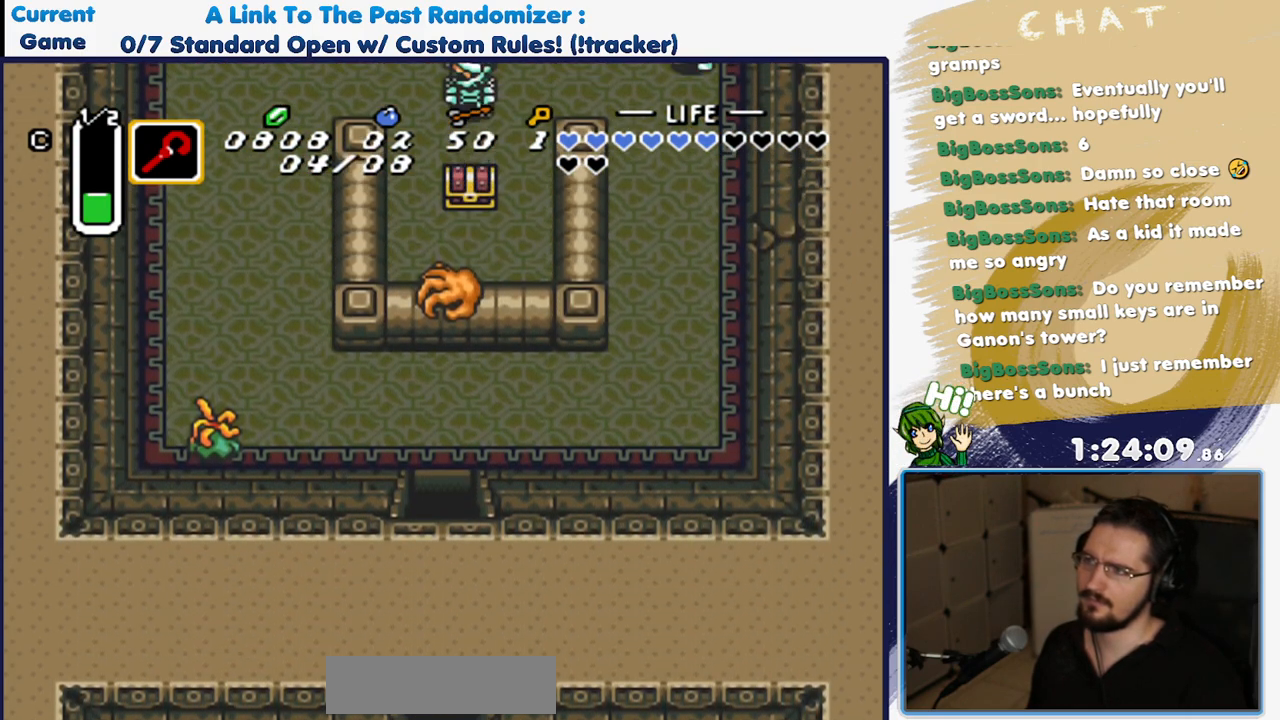
{"dt_ms": 500, "buttons": ["DPAD_UP"]}
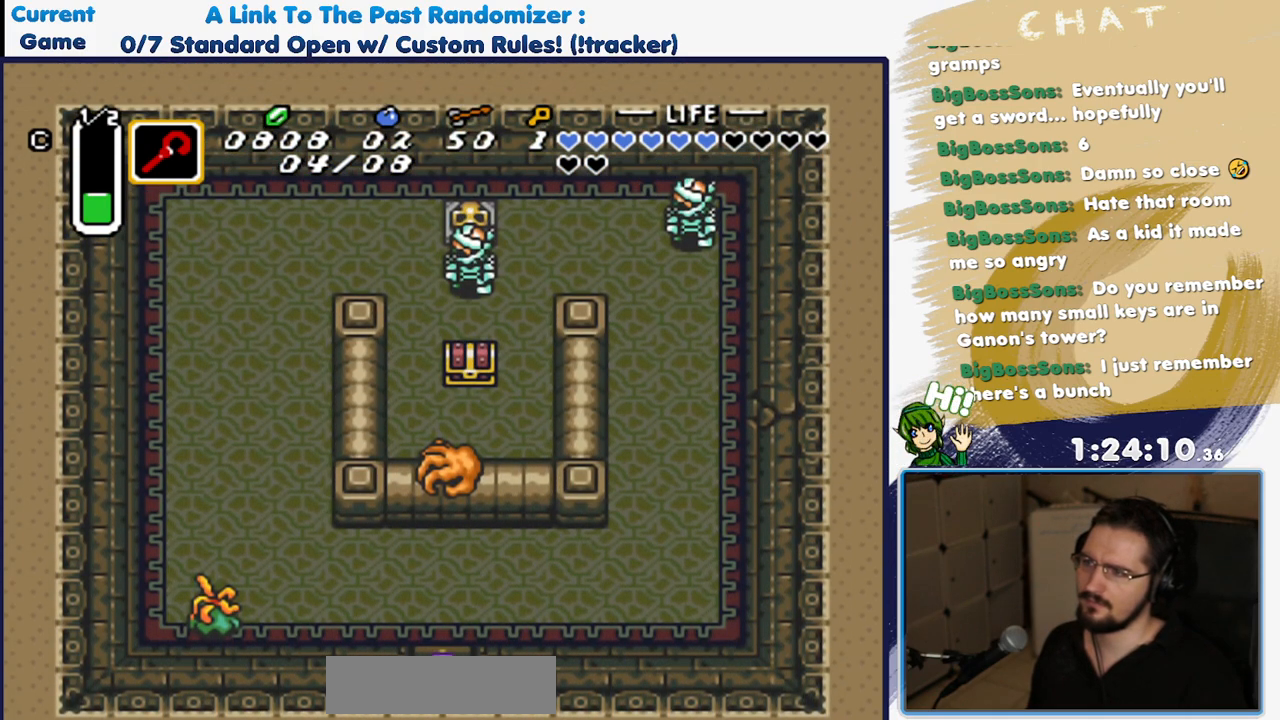
{"dt_ms": 500, "buttons": ["DPAD_UP", "DPAD_LEFT"], "events": [[217, "DPAD_LEFT", "down"]]}
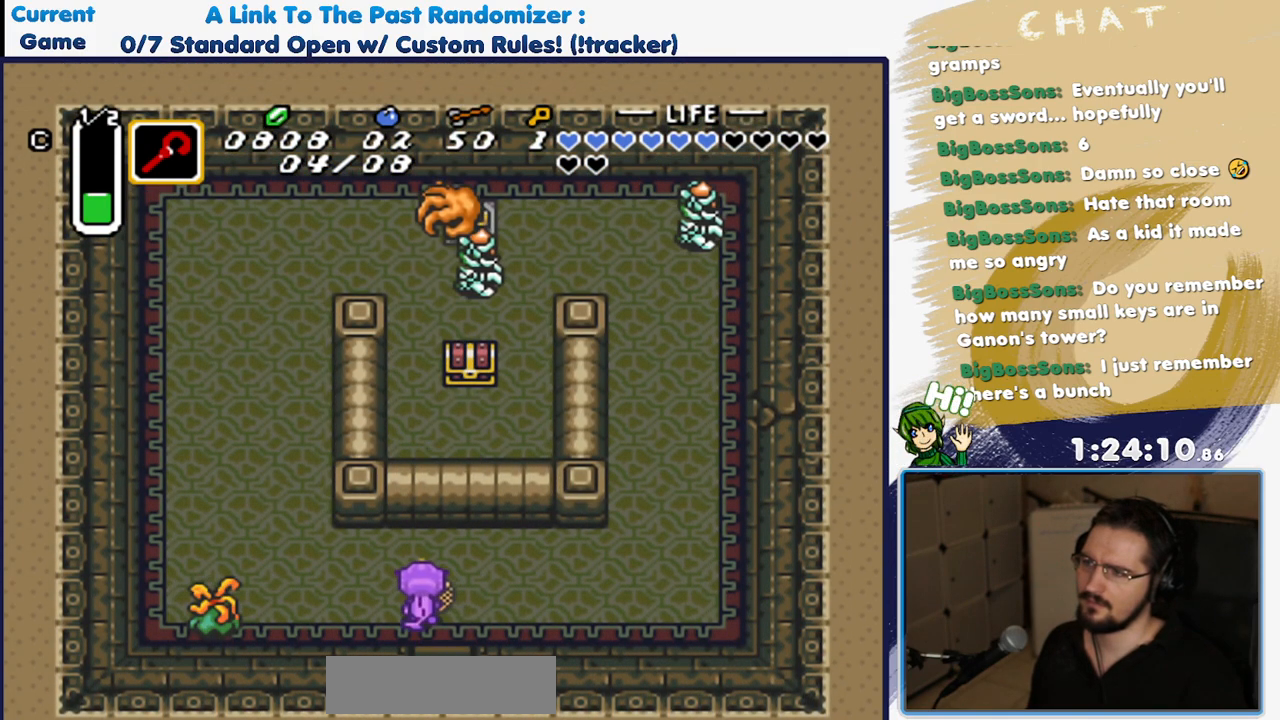
{"dt_ms": 500, "buttons": ["DPAD_UP", "DPAD_LEFT"], "events": []}
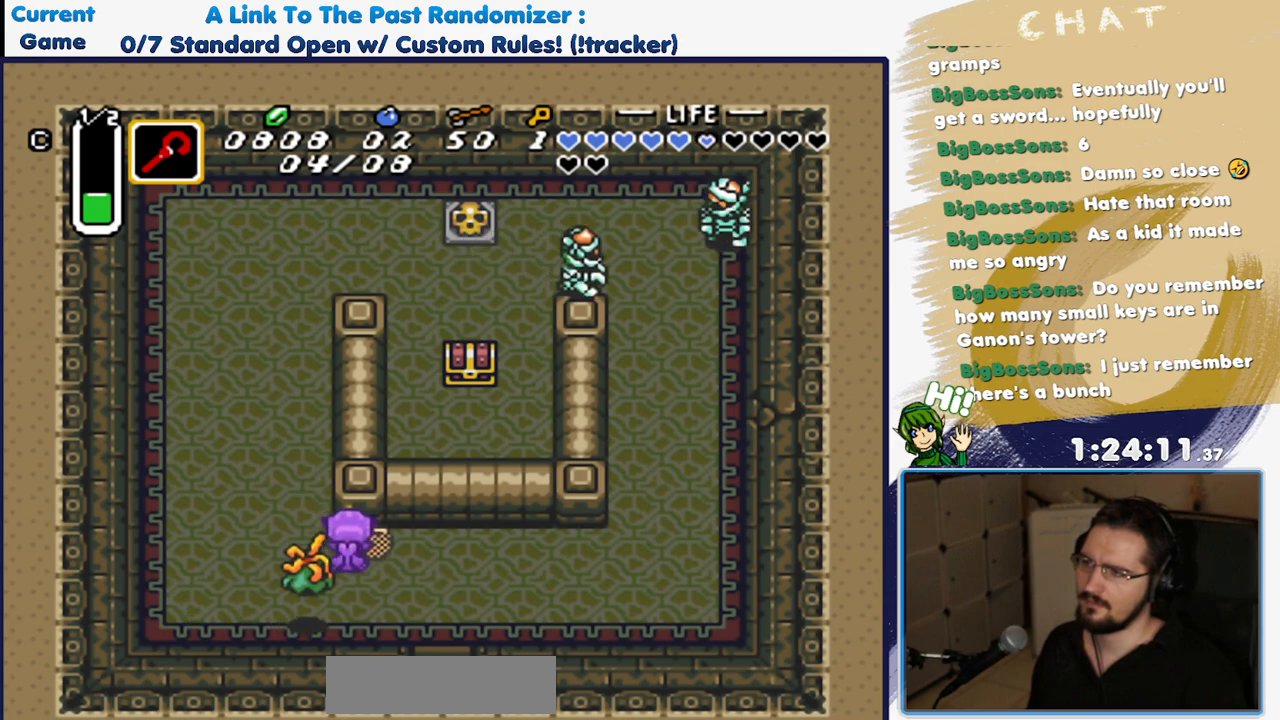
{"dt_ms": 500, "buttons": ["DPAD_UP", "DPAD_LEFT"], "events": [[167, "DPAD_LEFT", "up"], [217, "DPAD_LEFT", "down"]]}
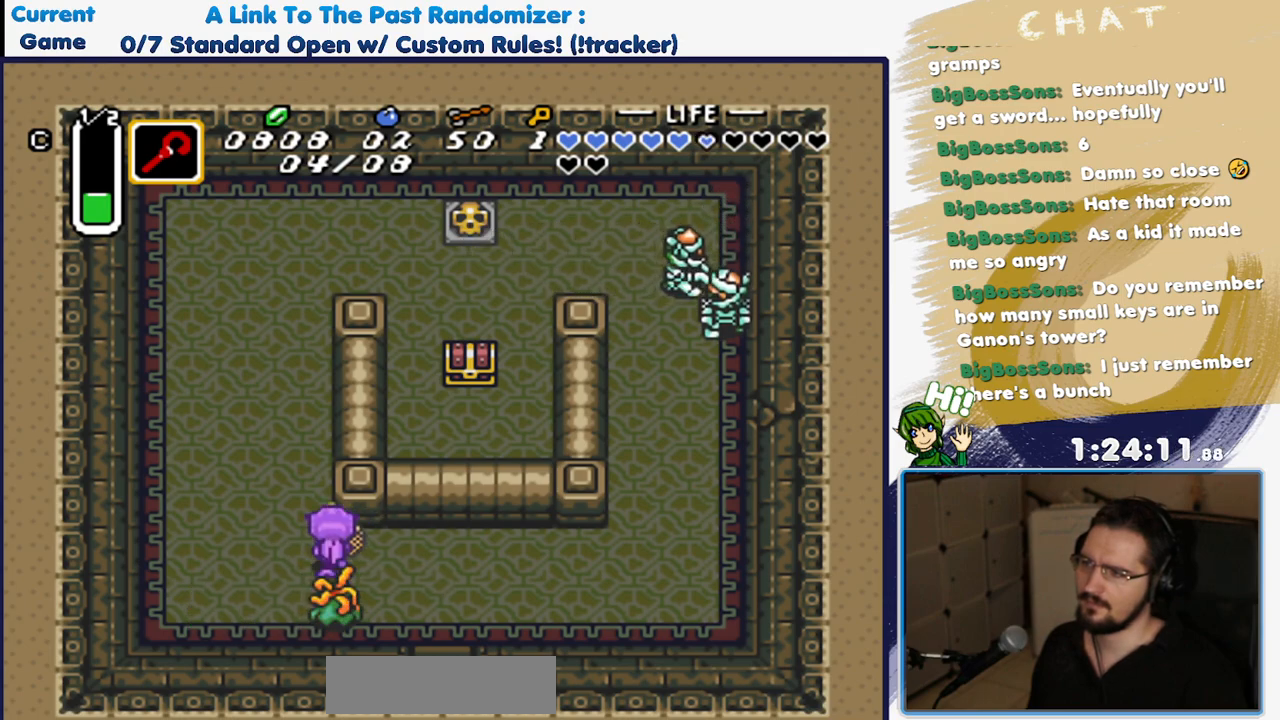
{"dt_ms": 500, "buttons": ["DPAD_UP"], "events": [[117, "DPAD_LEFT", "up"]]}
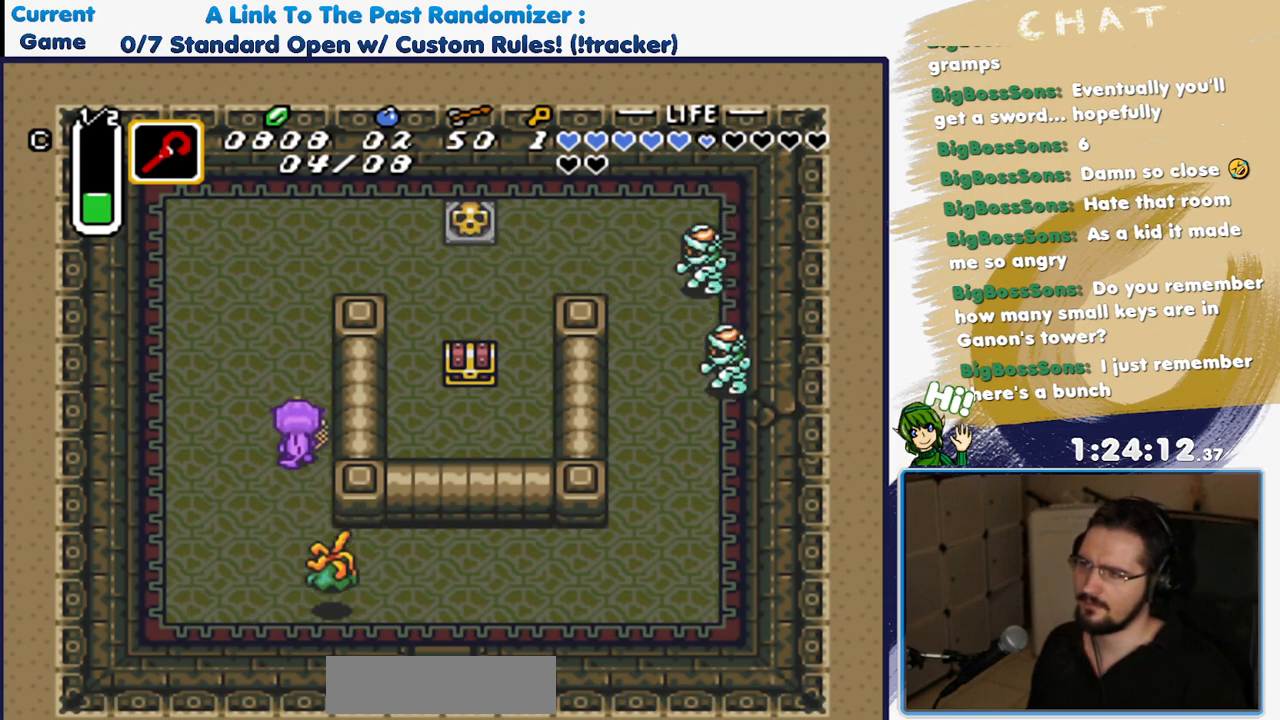
{"dt_ms": 500, "buttons": ["DPAD_UP"], "events": []}
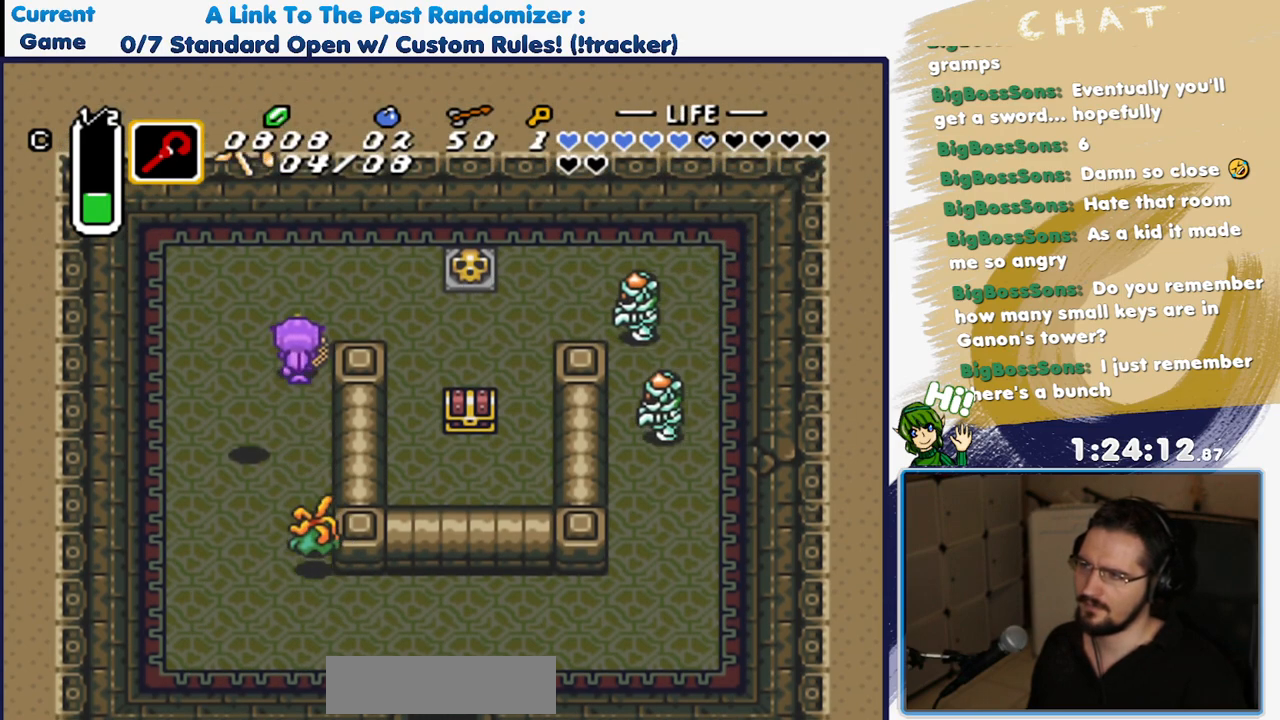
{"dt_ms": 1000, "buttons": ["DPAD_DOWN"], "events": [[67, "DPAD_RIGHT", "down"], [217, "DPAD_UP", "up"], [500, "DPAD_DOWN", "down"], [567, "DPAD_RIGHT", "up"]]}
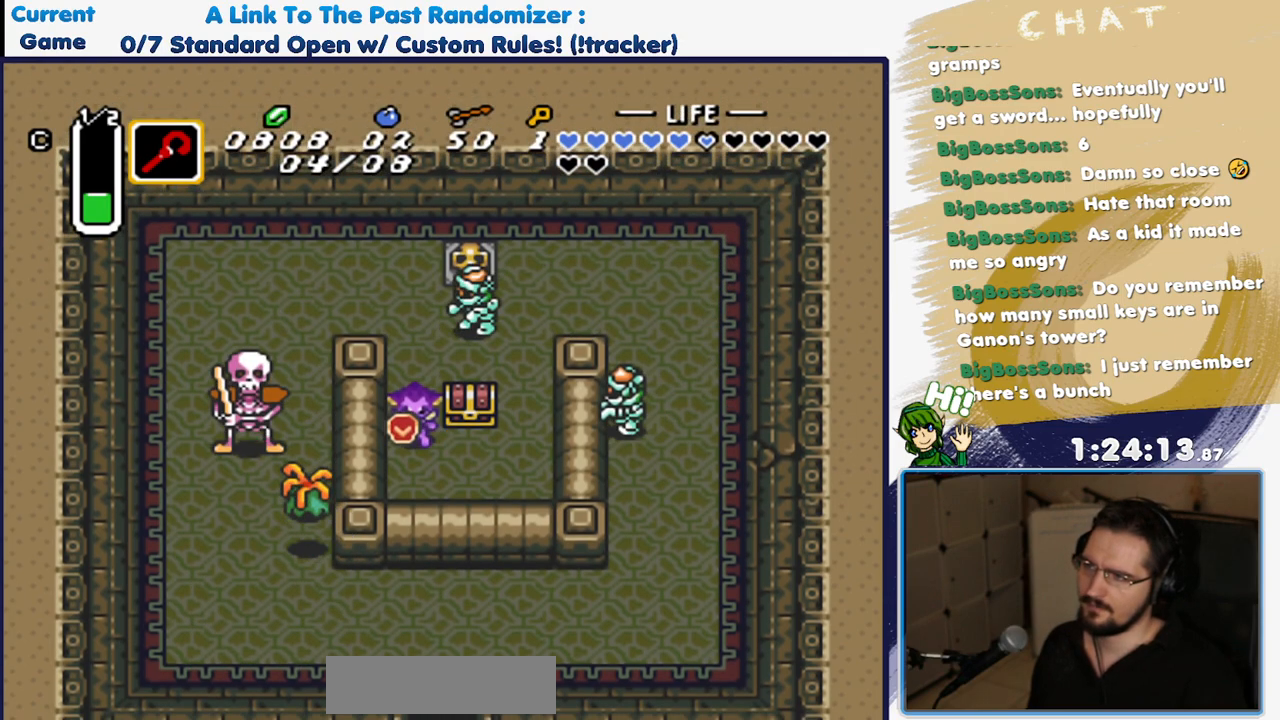
{"dt_ms": 500, "buttons": ["A", "DPAD_UP"], "events": [[150, "DPAD_RIGHT", "down"], [183, "DPAD_DOWN", "up"], [300, "DPAD_UP", "down"], [383, "DPAD_RIGHT", "up"], [450, "A", "down"]]}
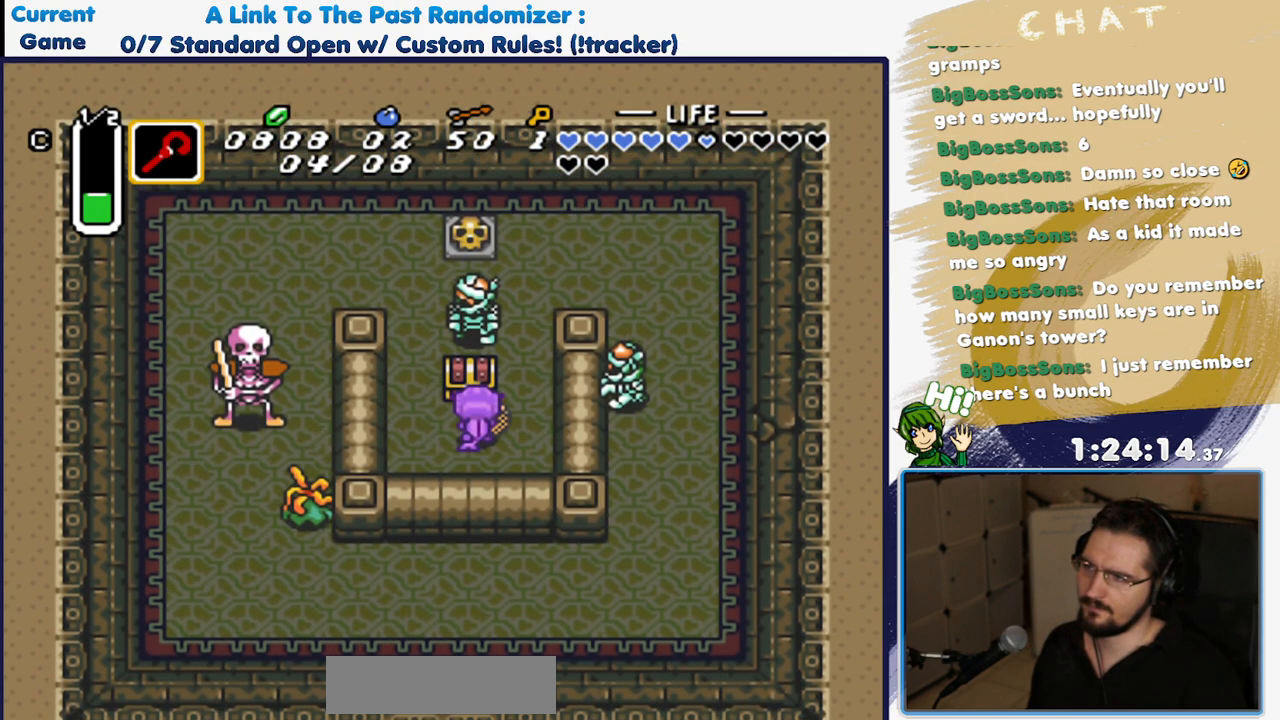
{"dt_ms": 500, "buttons": [], "events": [[17, "DPAD_UP", "up"], [83, "A", "up"]]}
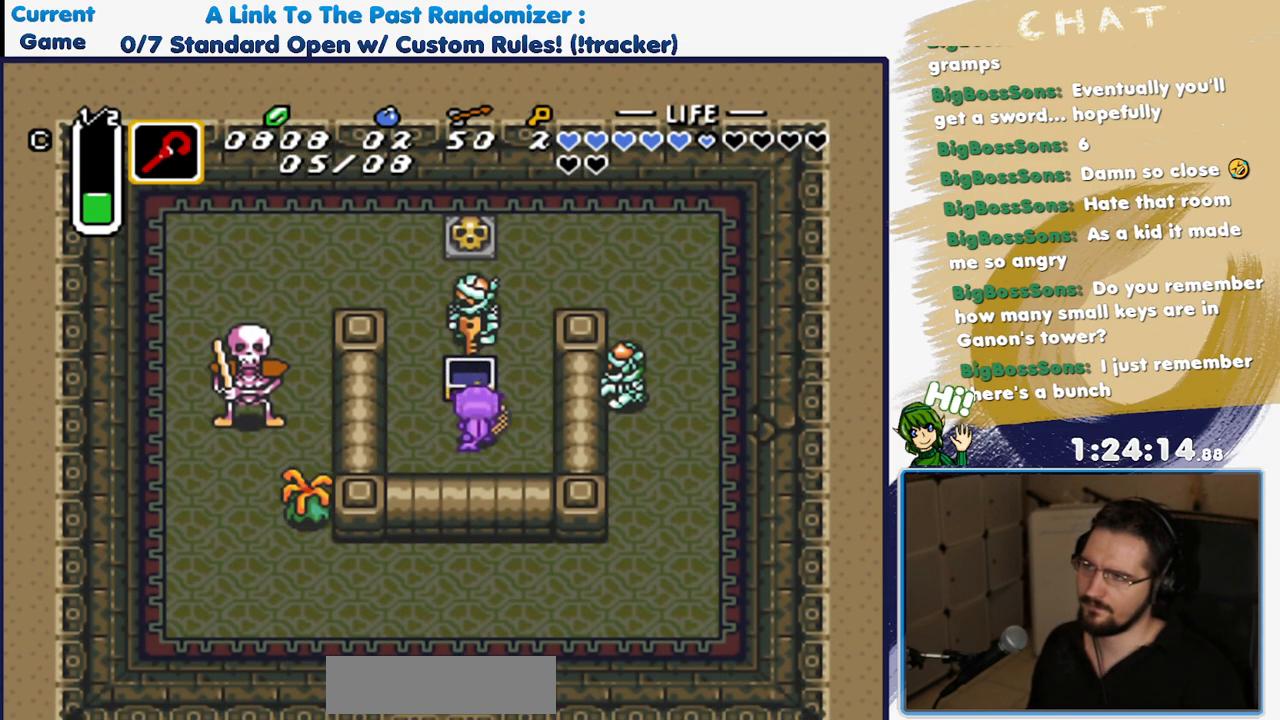
{"dt_ms": 500, "buttons": ["DPAD_LEFT"], "events": [[417, "DPAD_LEFT", "down"]]}
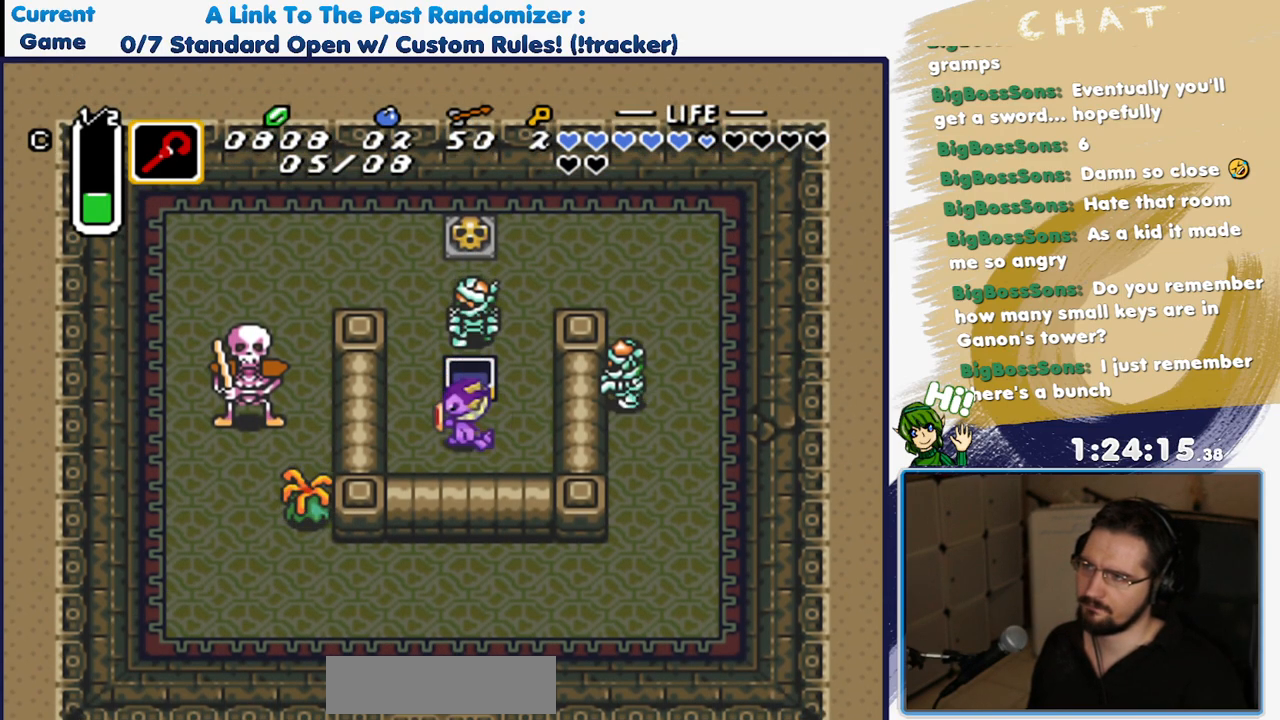
{"dt_ms": 500, "buttons": ["DPAD_UP"], "events": [[167, "DPAD_UP", "down"], [267, "DPAD_LEFT", "up"]]}
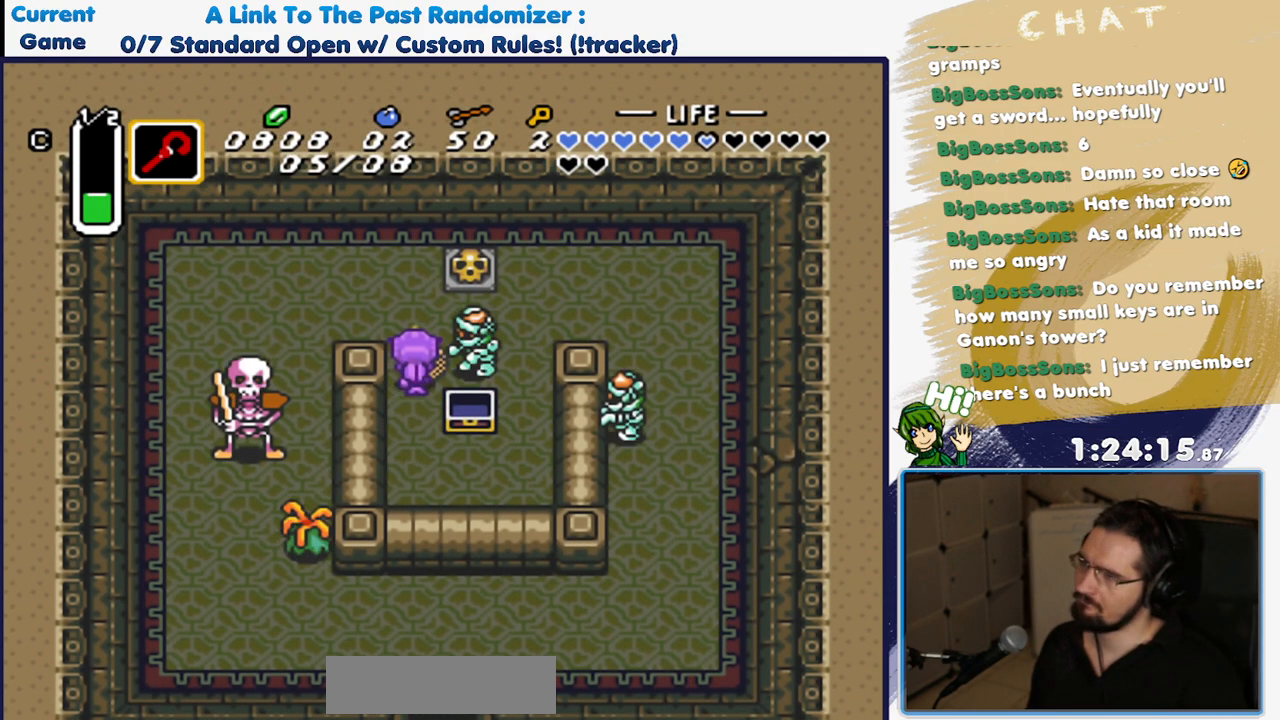
{"dt_ms": 500, "buttons": ["DPAD_LEFT"], "events": [[150, "DPAD_LEFT", "down"], [217, "DPAD_UP", "up"]]}
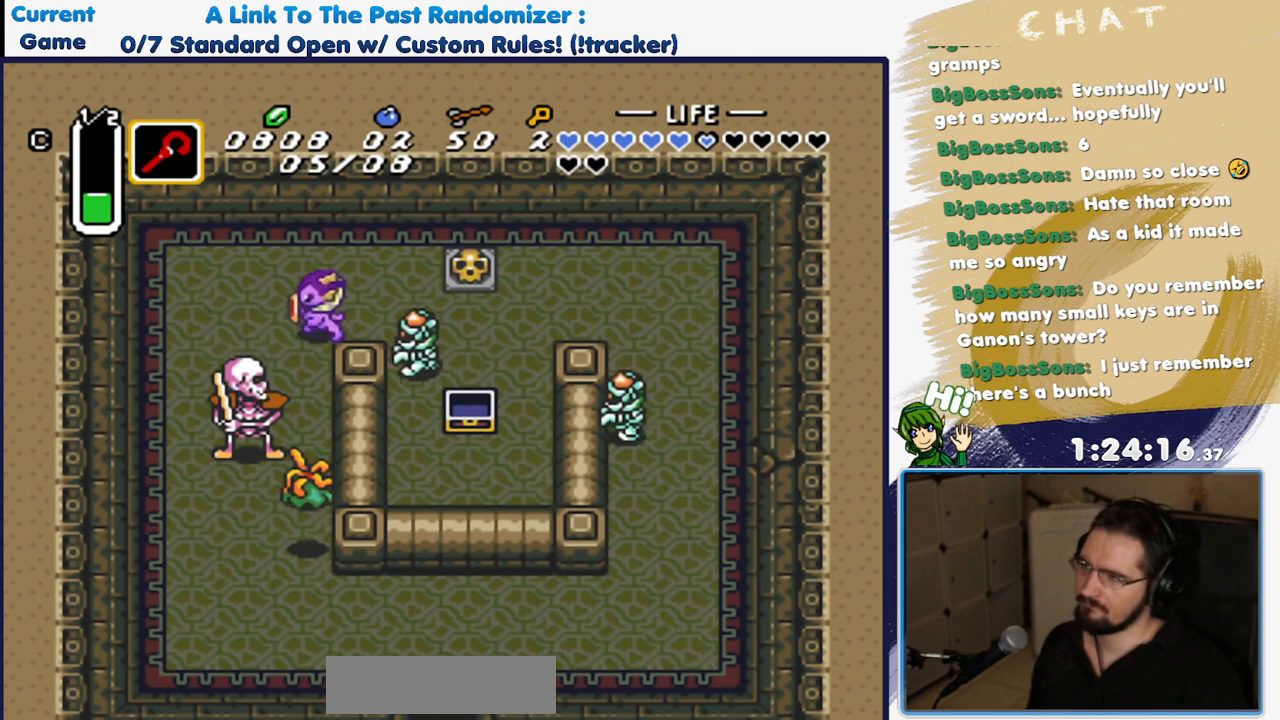
{"dt_ms": 1000, "buttons": ["DPAD_DOWN"], "events": [[383, "DPAD_DOWN", "down"], [600, "DPAD_LEFT", "up"]]}
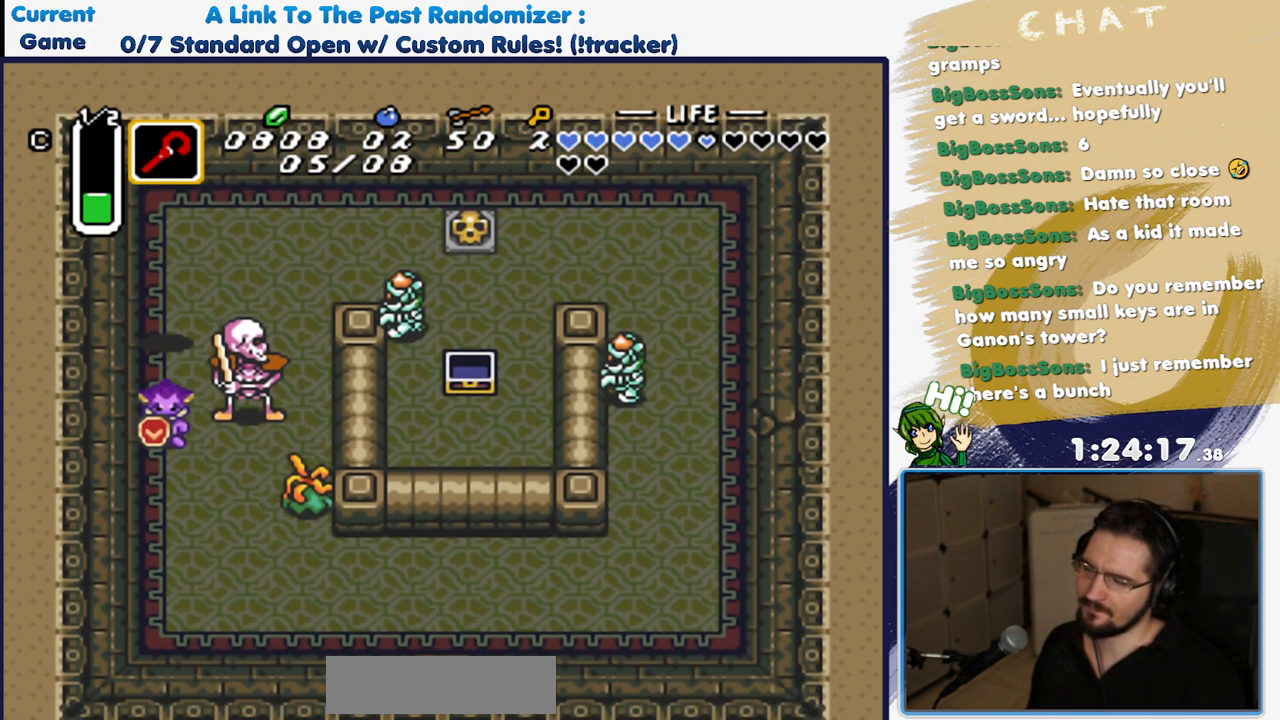
{"dt_ms": 500, "buttons": ["DPAD_DOWN", "DPAD_RIGHT"], "events": [[233, "DPAD_RIGHT", "down"]]}
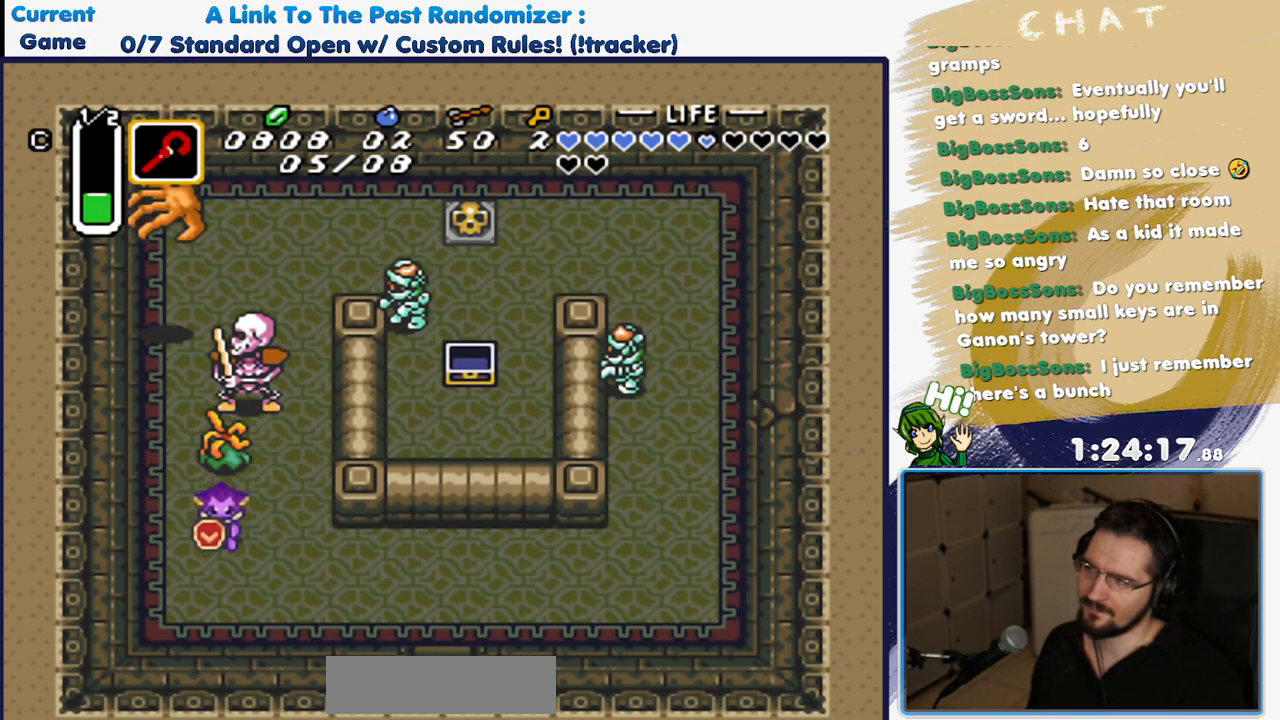
{"dt_ms": 500, "buttons": ["DPAD_DOWN", "DPAD_RIGHT"], "events": []}
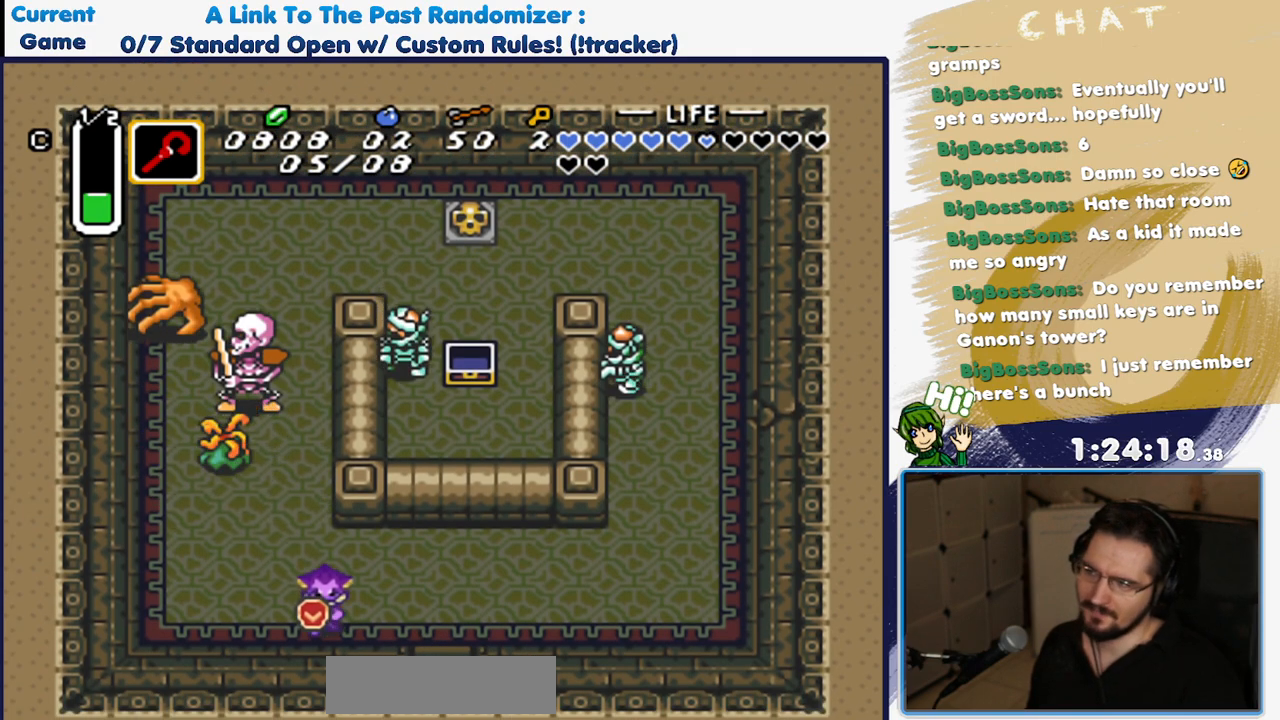
{"dt_ms": 500, "buttons": ["DPAD_DOWN"], "events": [[367, "DPAD_RIGHT", "up"]]}
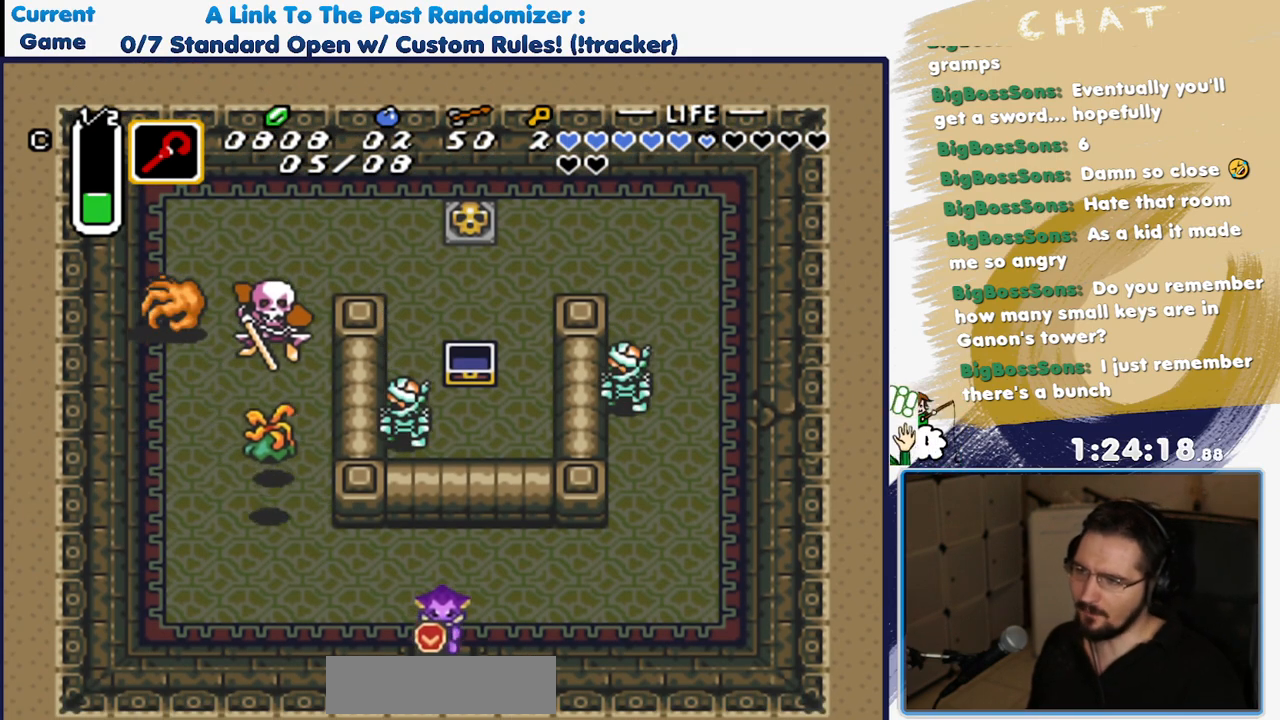
{"dt_ms": 500, "buttons": ["DPAD_DOWN"], "events": []}
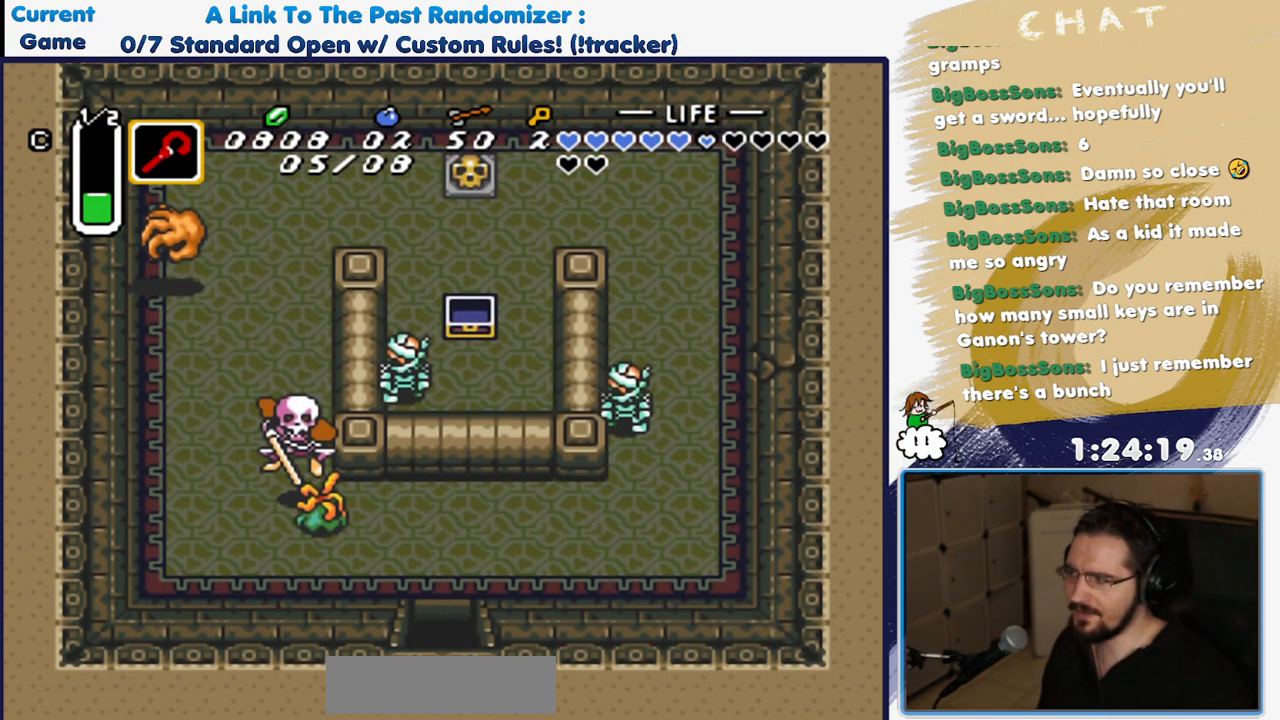
{"dt_ms": 500, "buttons": ["DPAD_DOWN"]}
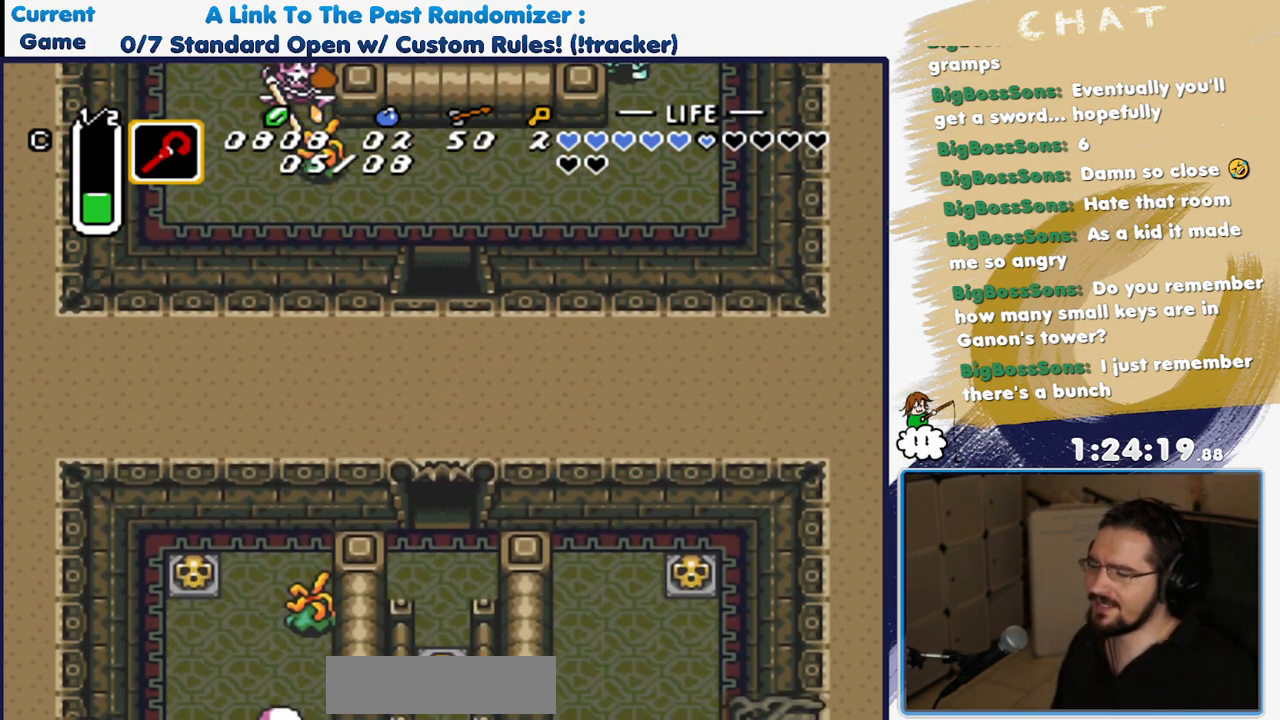
{"dt_ms": 500, "buttons": [], "events": [[117, "DPAD_DOWN", "up"]]}
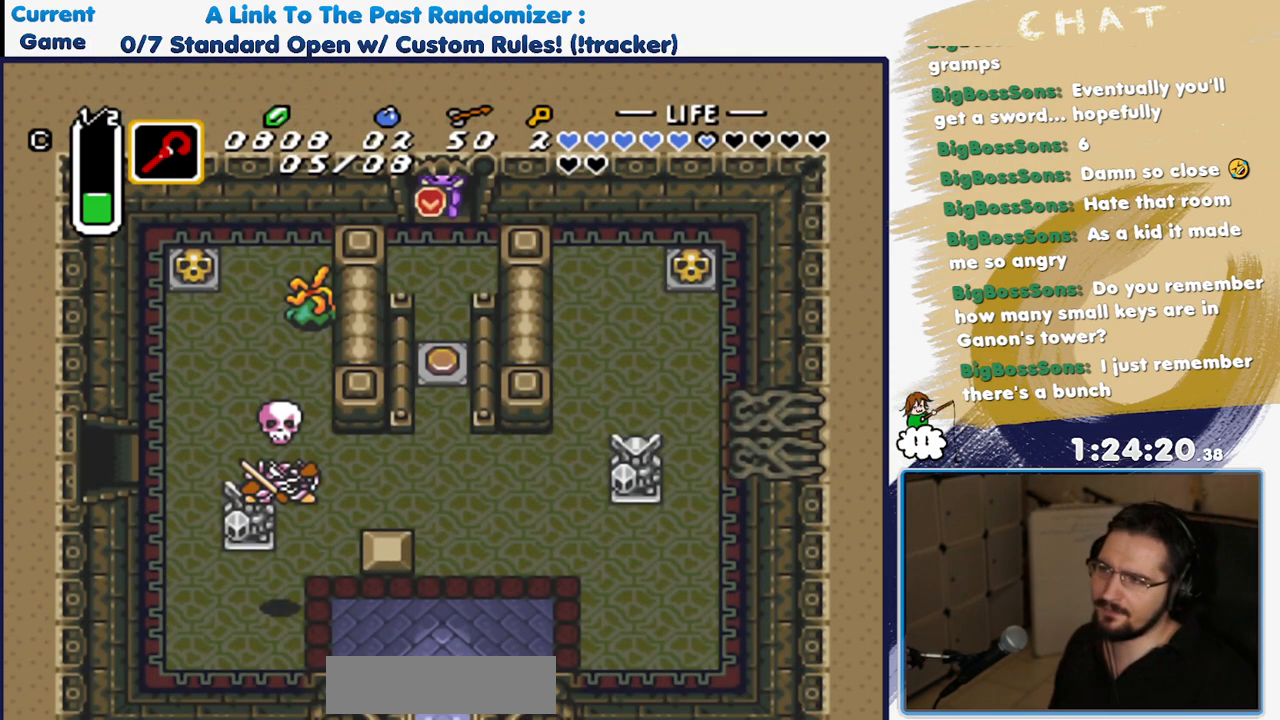
{"dt_ms": 500, "buttons": ["DPAD_DOWN"], "events": [[17, "DPAD_DOWN", "down"]]}
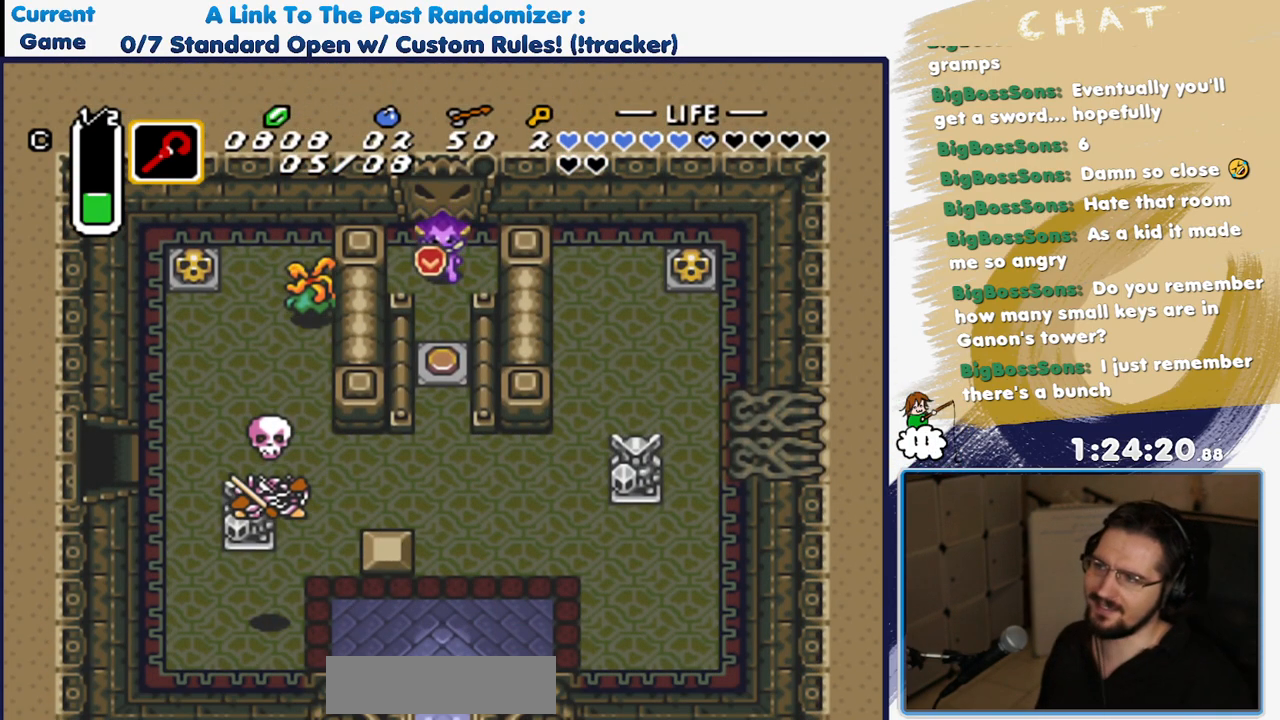
{"dt_ms": 500, "buttons": ["DPAD_DOWN"], "events": []}
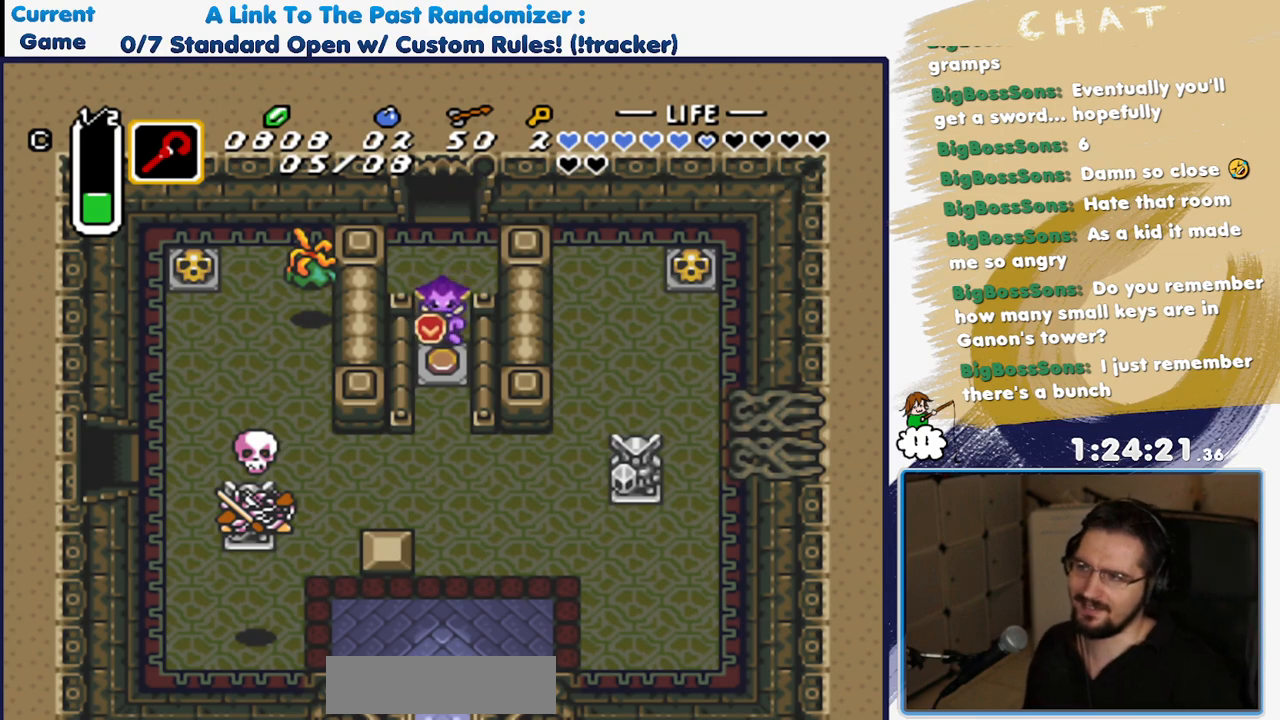
{"dt_ms": 500, "buttons": ["DPAD_DOWN"], "events": []}
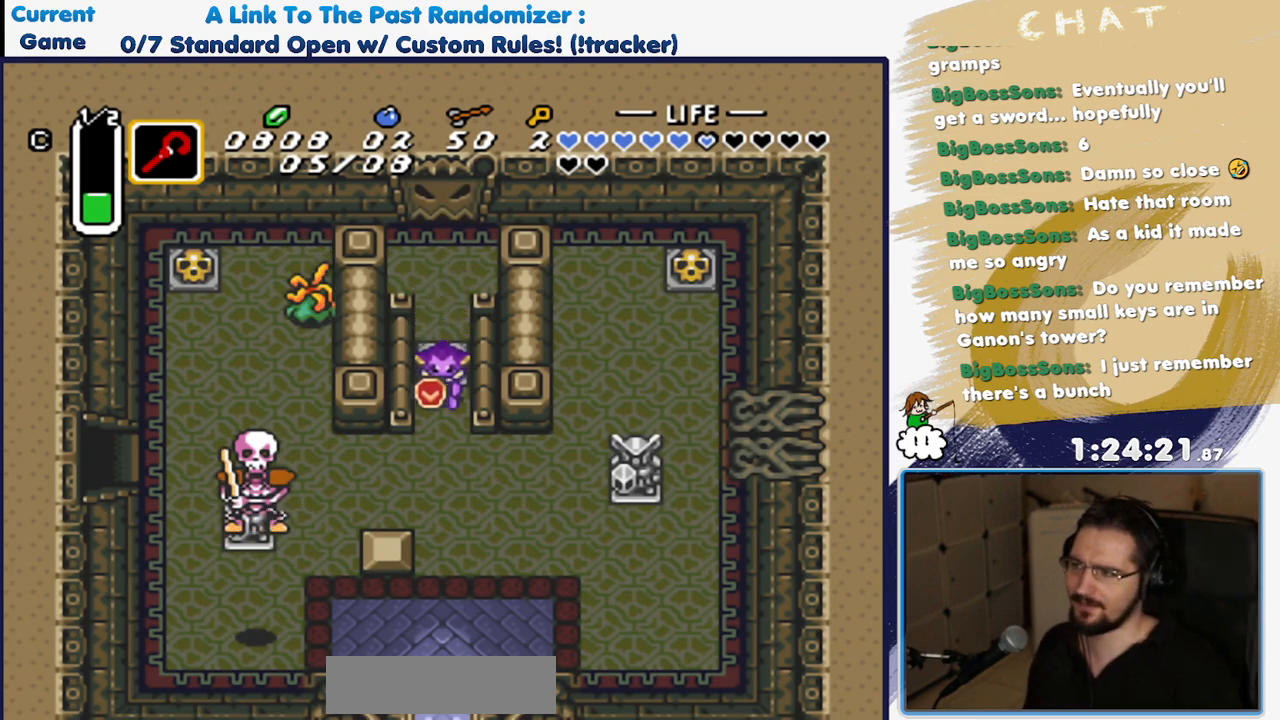
{"dt_ms": 500, "buttons": ["DPAD_LEFT"], "events": [[283, "DPAD_LEFT", "down"], [350, "DPAD_DOWN", "up"]]}